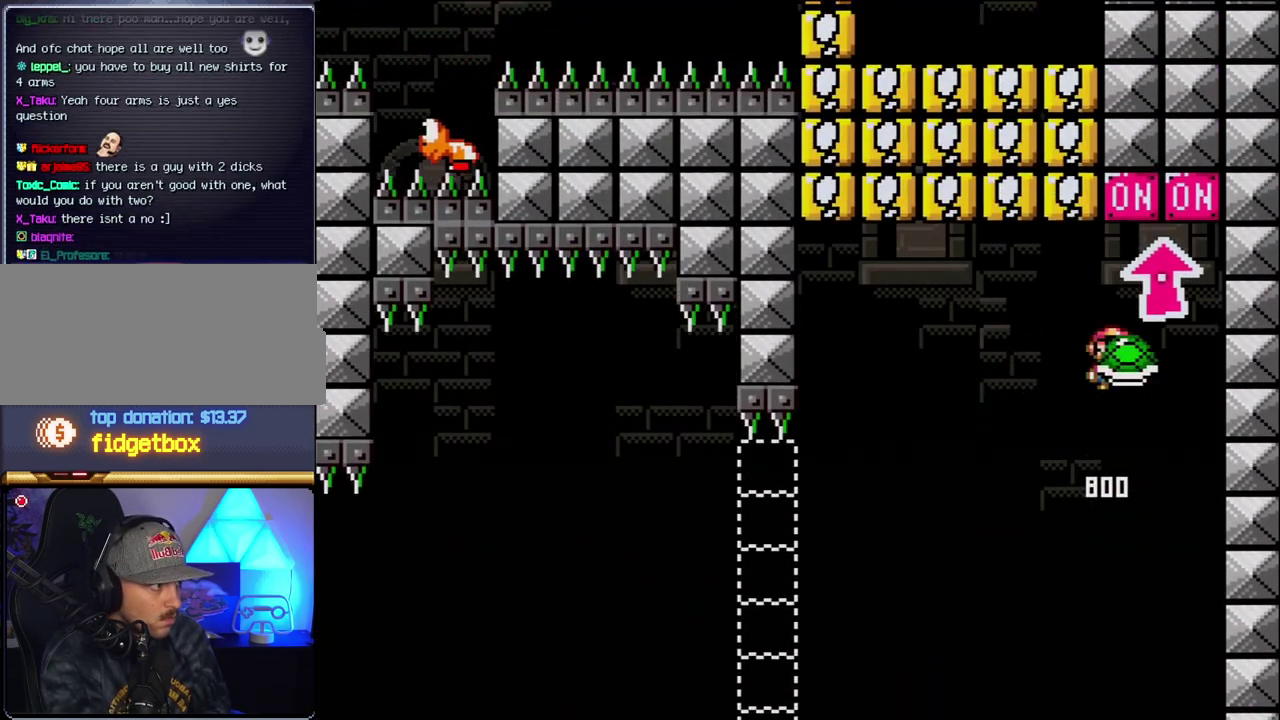
Gameplay with a controller (Nintendo layout); each line is a JSON object with the inputs held at the frame after it. "events" lists button and stick changes between this image and that frame as [ms after this image, input, new state], when the widget could be followed in between. Not read: L3 R3.
{"buttons": ["DPAD_LEFT"], "events": [[117, "DPAD_RIGHT", "up"], [117, "Y", "up"], [167, "DPAD_LEFT", "down"], [167, "DPAD_UP", "up"], [467, "B", "up"]]}
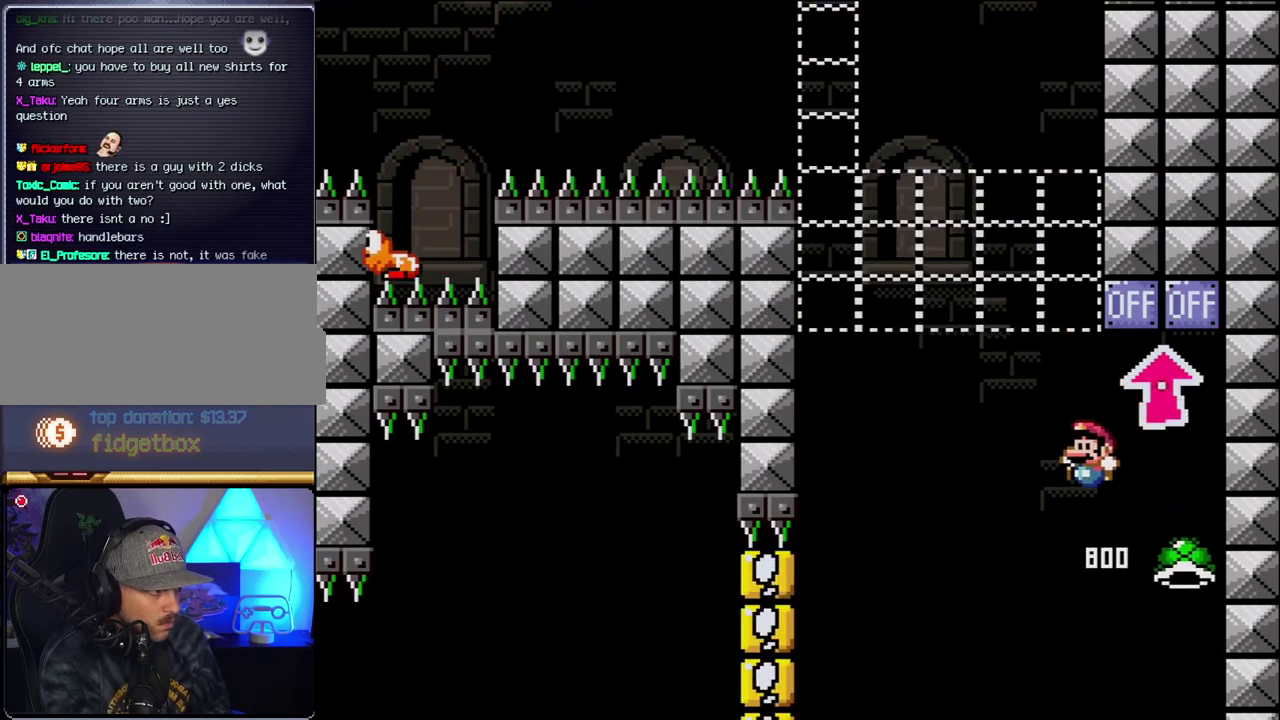
{"buttons": [], "events": [[150, "DPAD_LEFT", "up"], [200, "DPAD_RIGHT", "down"], [400, "DPAD_RIGHT", "up"]]}
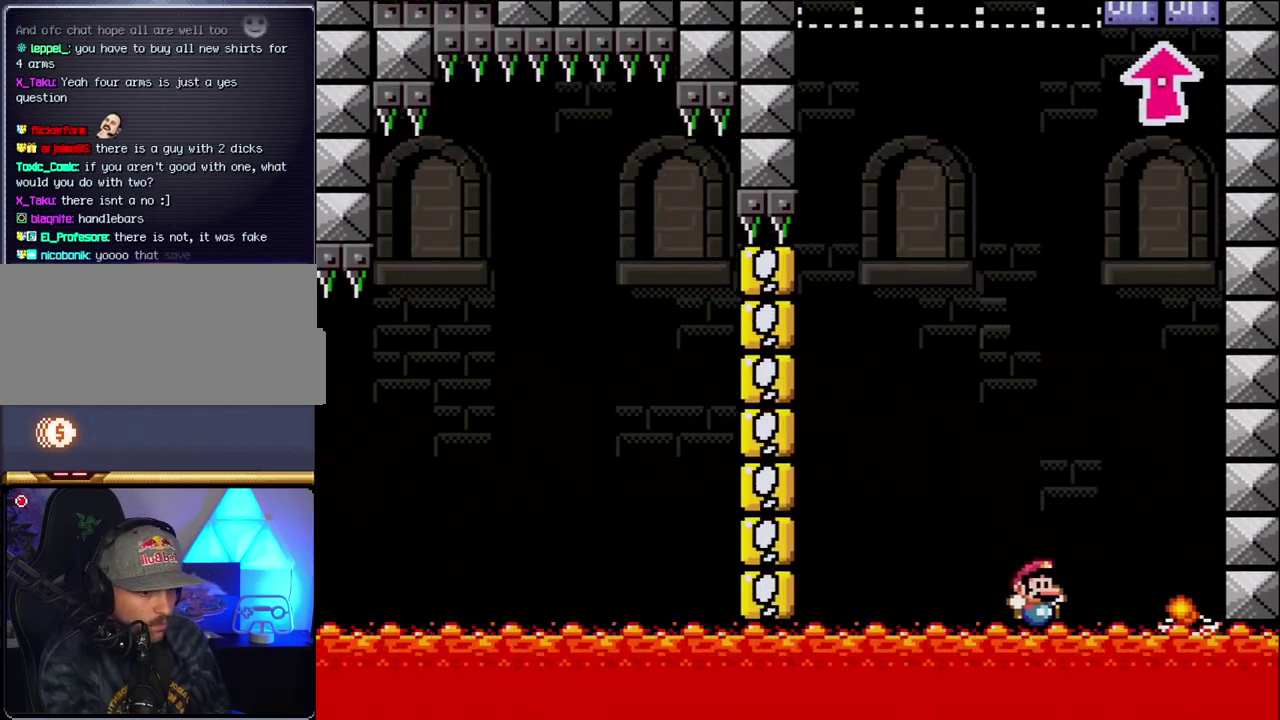
{"buttons": ["B"], "events": [[150, "B", "down"], [300, "B", "up"], [433, "B", "down"]]}
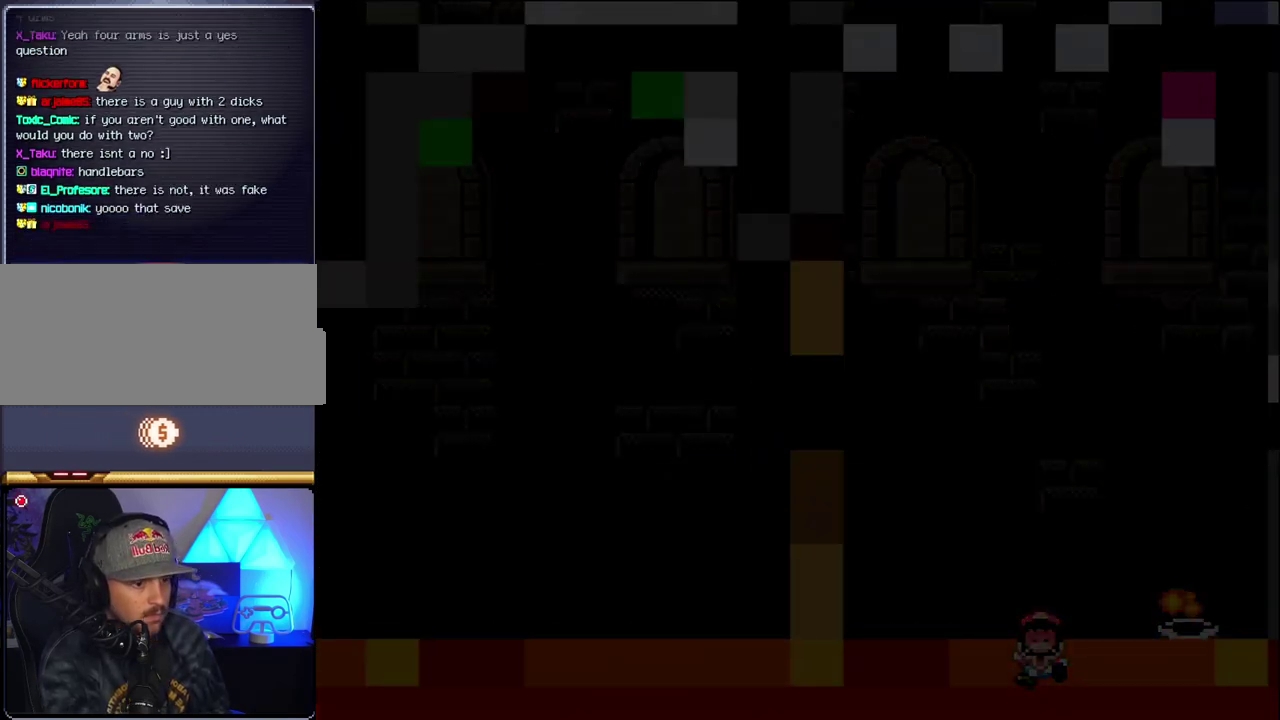
{"buttons": [], "events": [[117, "B", "up"]]}
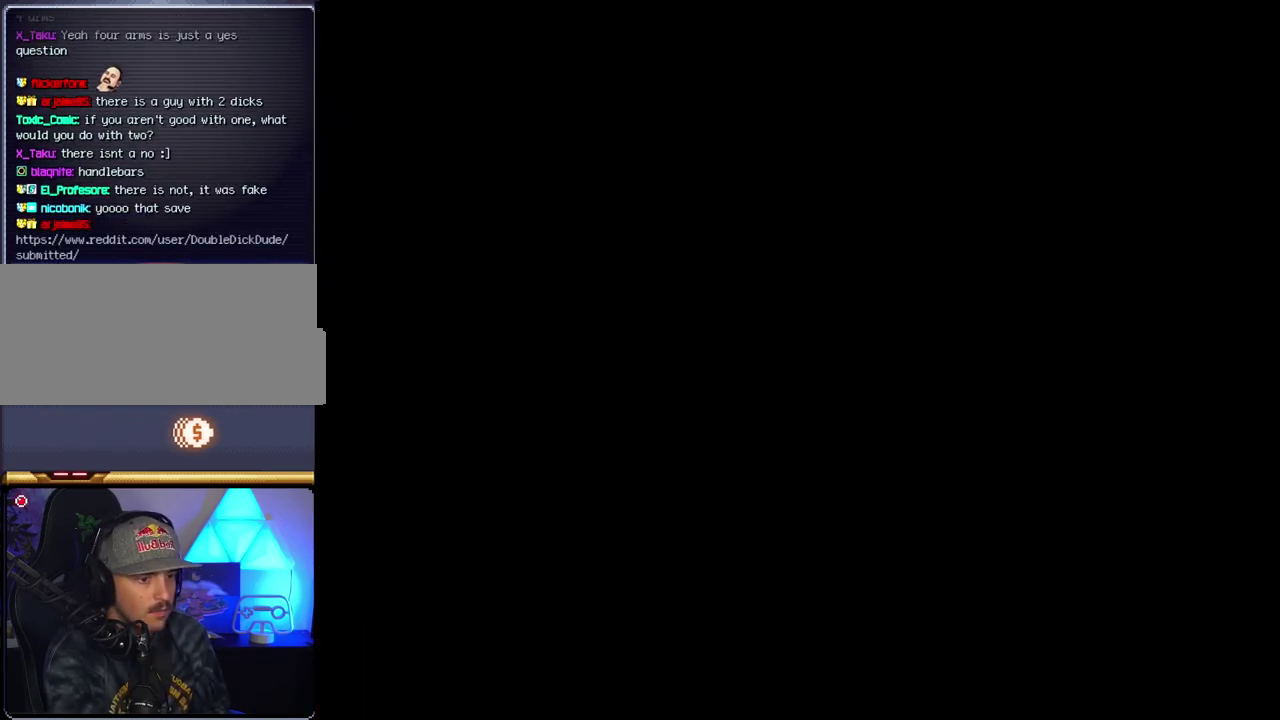
{"buttons": [], "events": []}
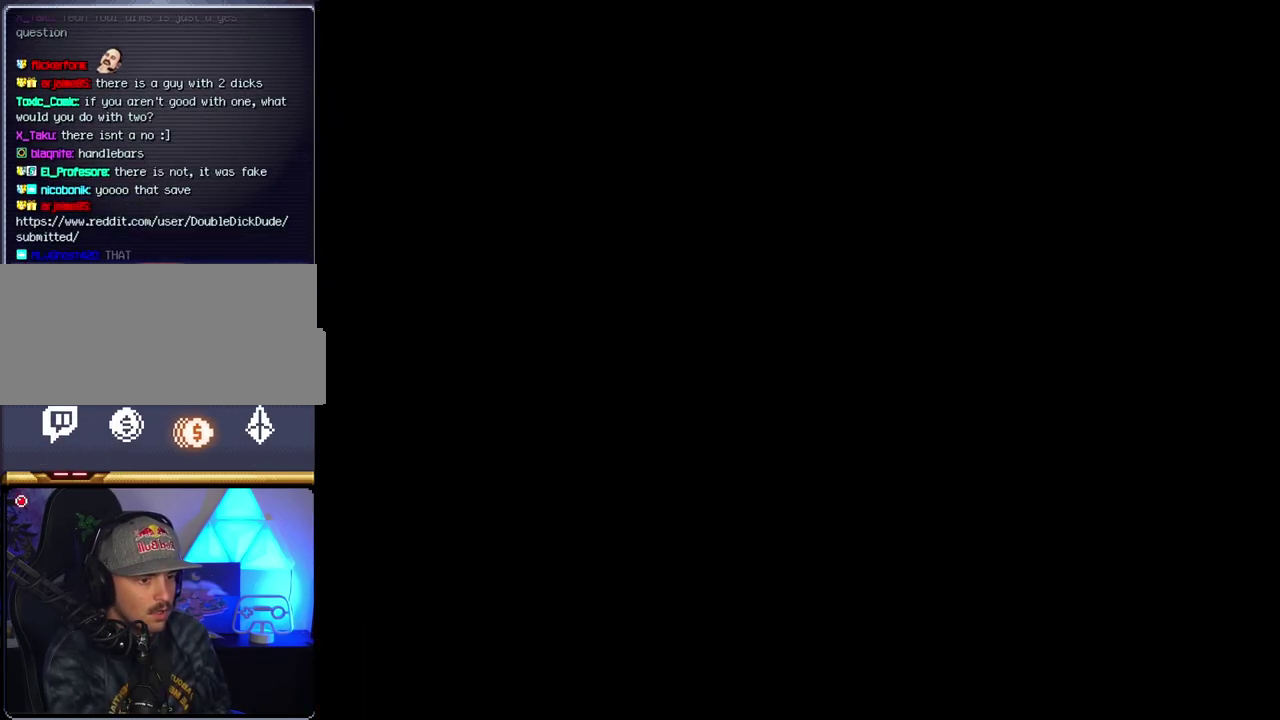
{"buttons": [], "events": []}
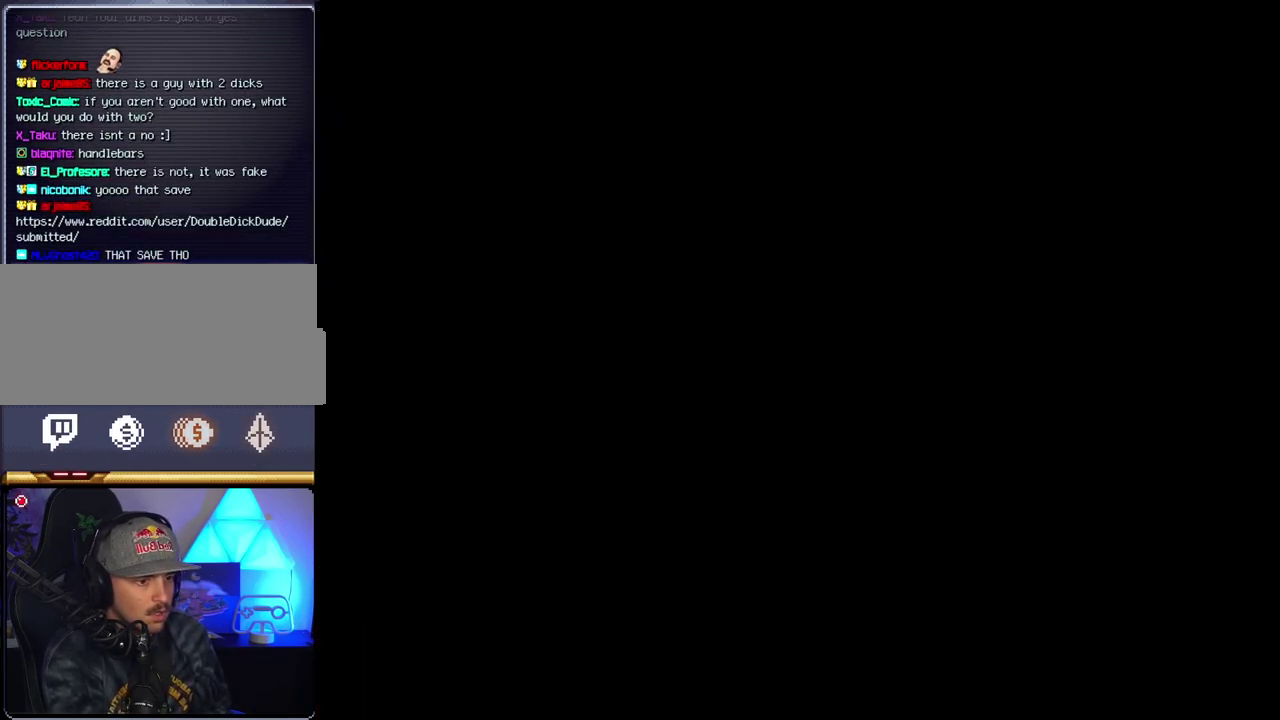
{"buttons": ["DPAD_RIGHT"], "events": [[300, "DPAD_RIGHT", "down"]]}
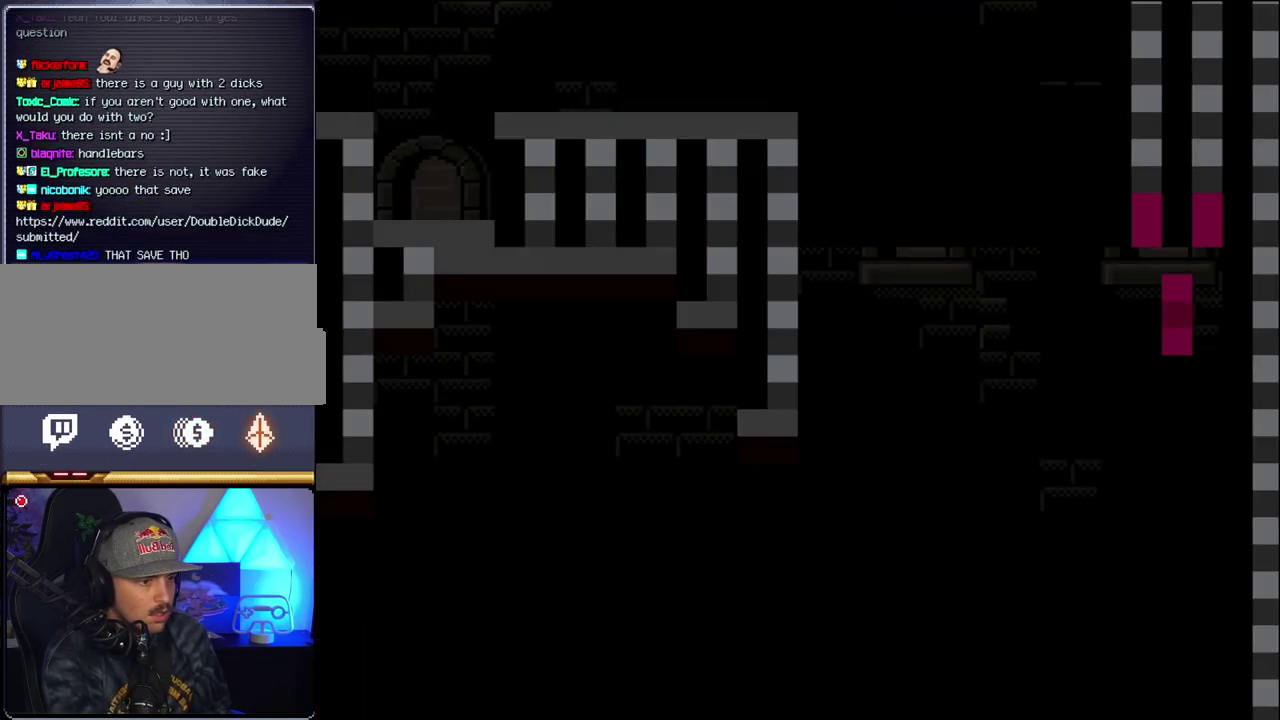
{"buttons": ["B", "DPAD_RIGHT"], "events": [[150, "B", "down"]]}
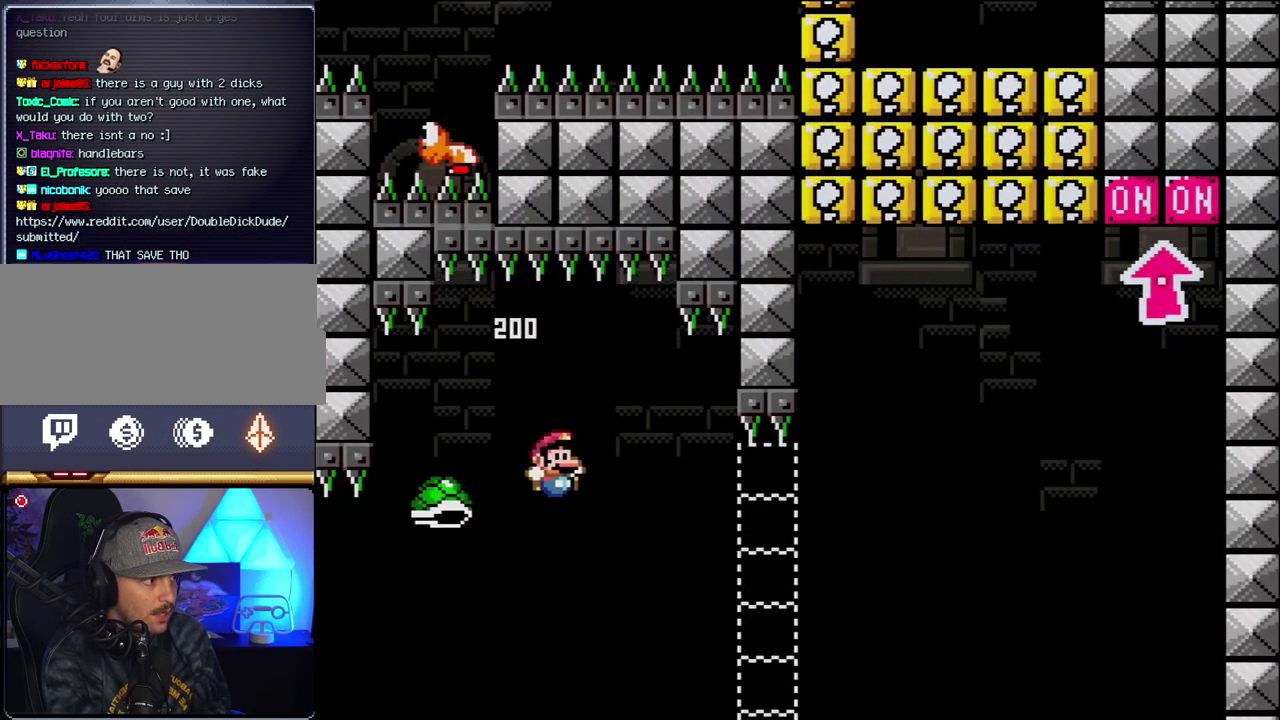
{"buttons": ["B", "Y", "DPAD_RIGHT"], "events": [[233, "Y", "down"]]}
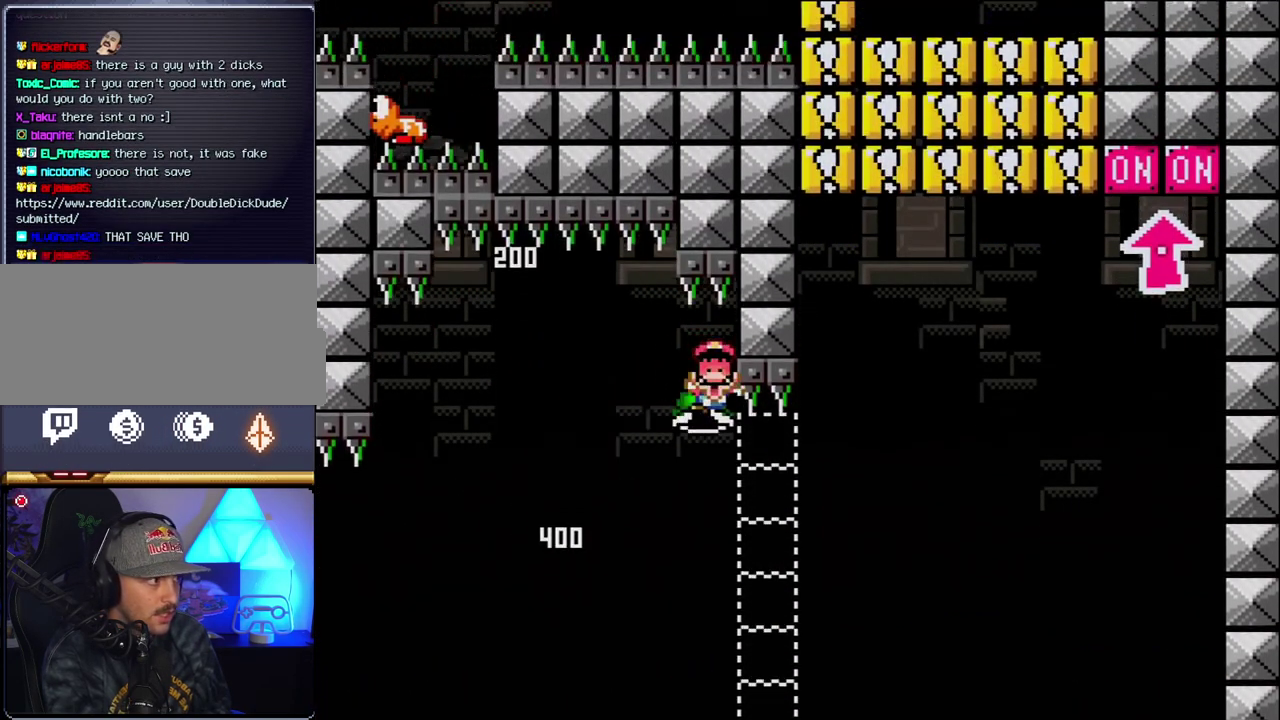
{"buttons": ["B"], "events": [[183, "Y", "up"], [233, "B", "up"], [333, "DPAD_RIGHT", "up"], [367, "B", "down"]]}
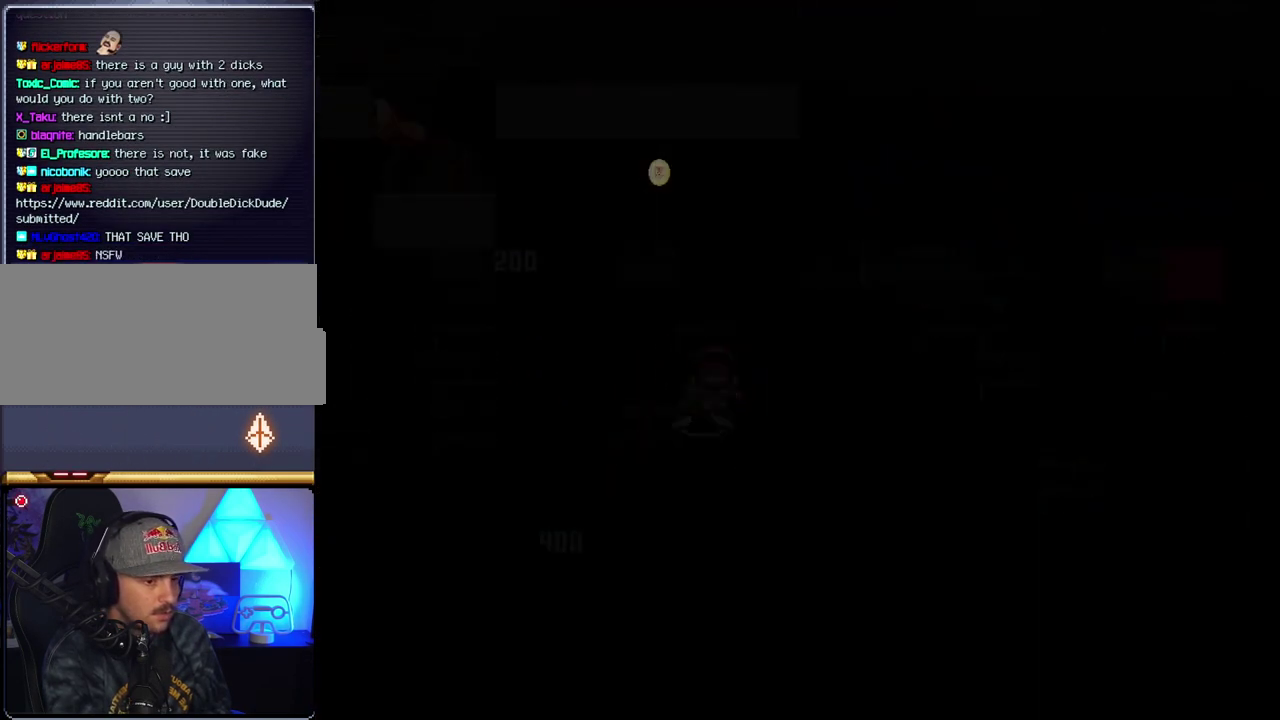
{"buttons": ["B", "DPAD_RIGHT"], "events": [[17, "DPAD_RIGHT", "down"]]}
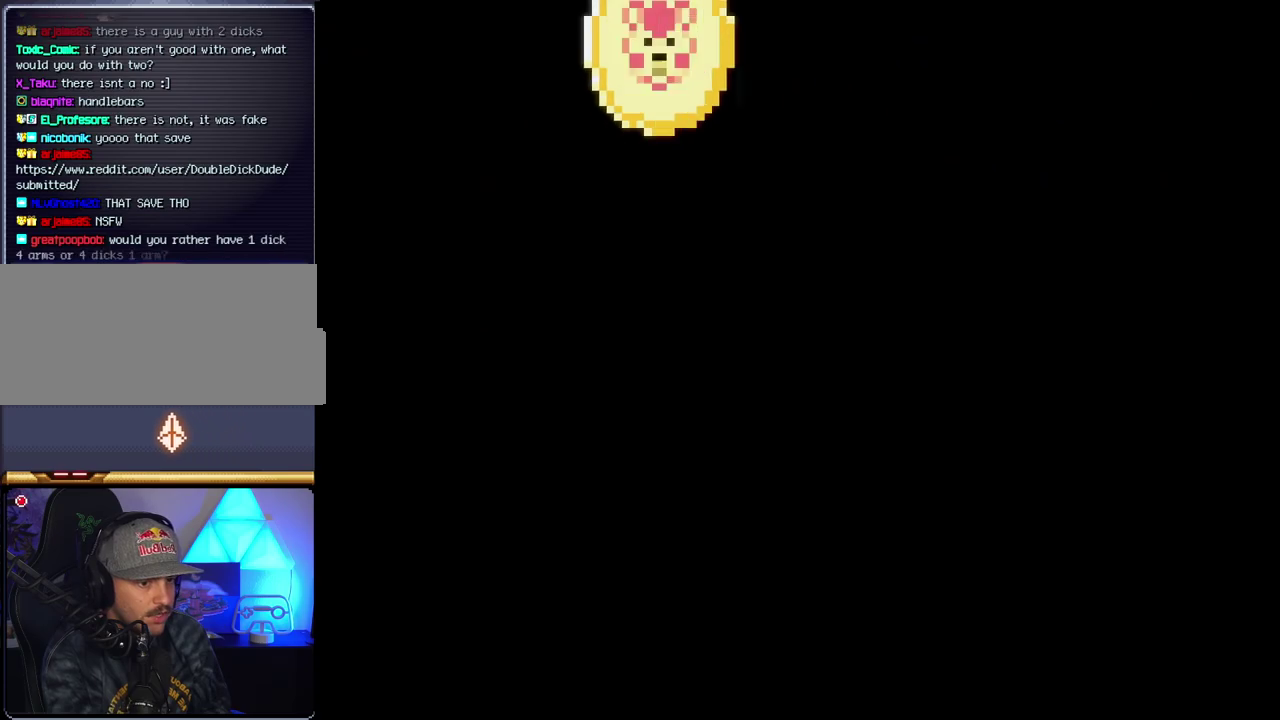
{"buttons": ["B", "DPAD_RIGHT"], "events": []}
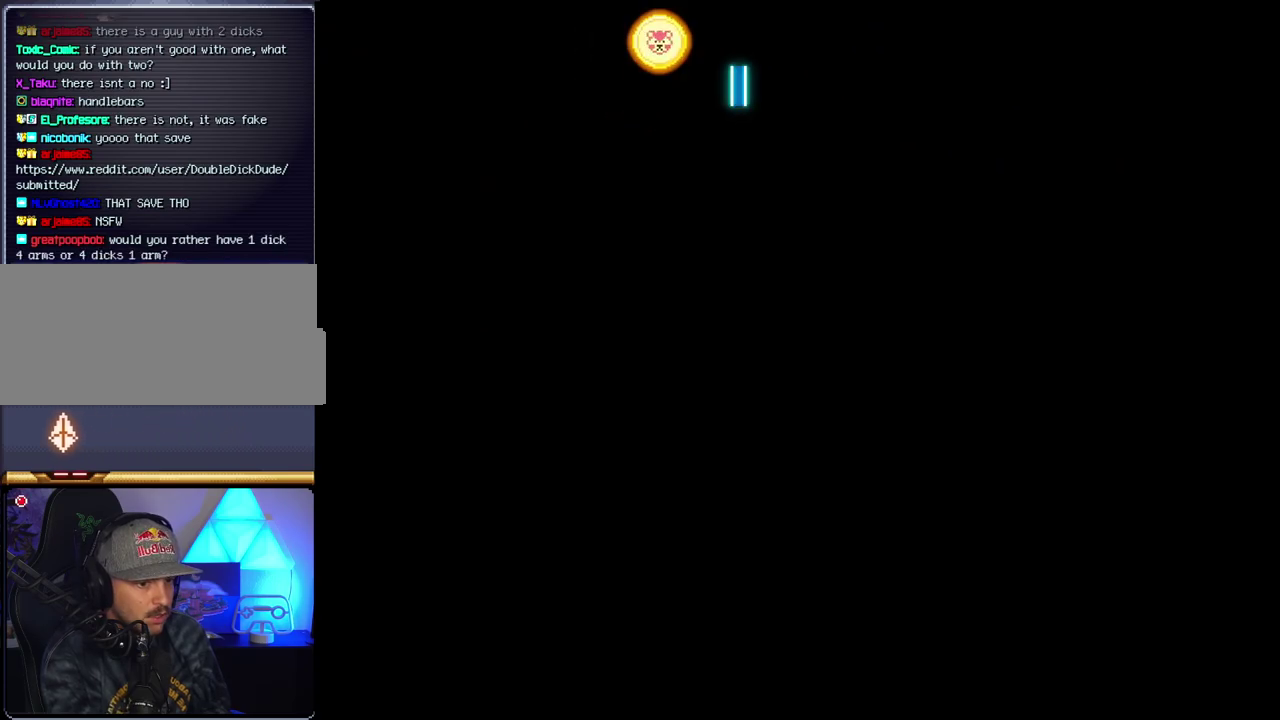
{"buttons": ["B", "DPAD_RIGHT"], "events": []}
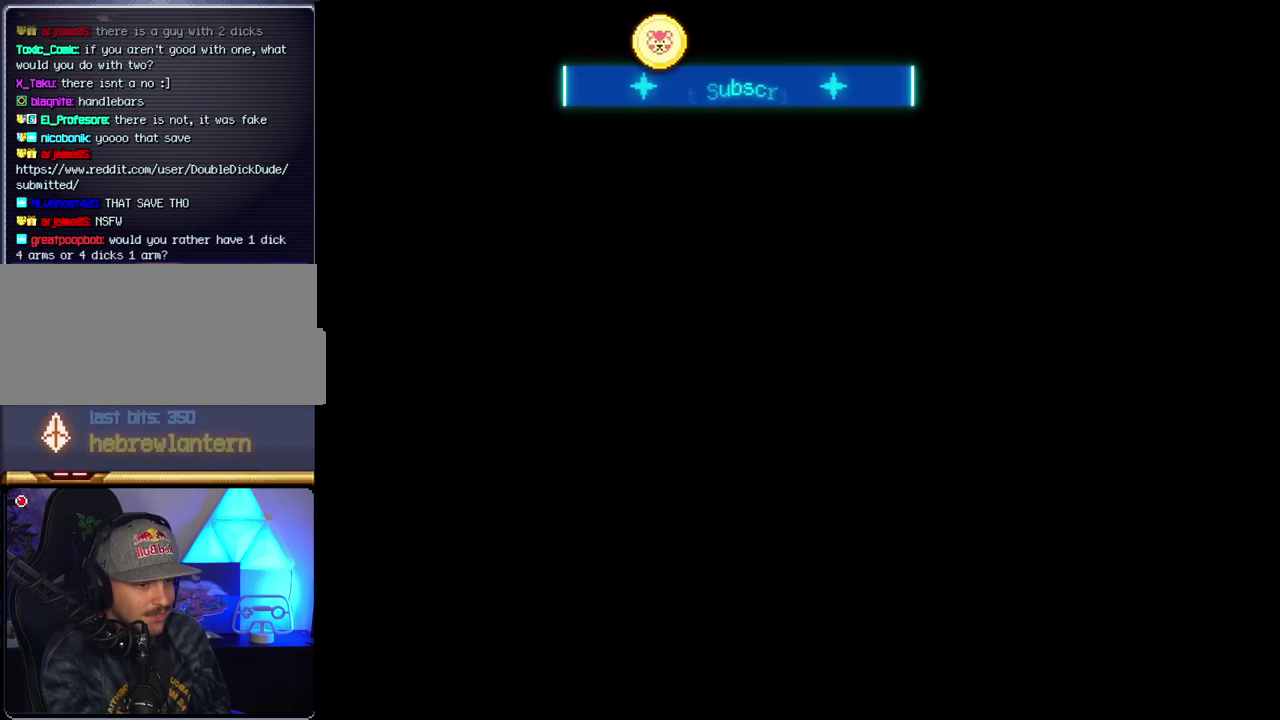
{"buttons": ["B", "DPAD_RIGHT"], "events": []}
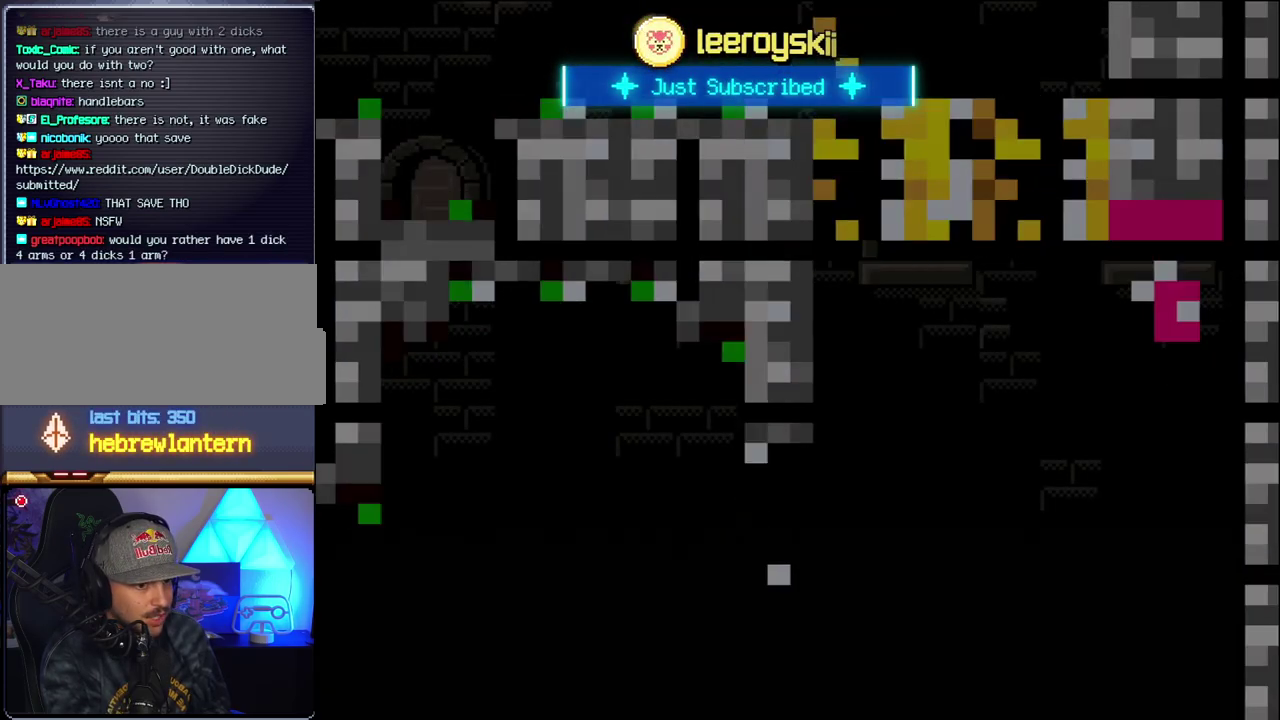
{"buttons": ["B", "Y", "DPAD_RIGHT"], "events": [[400, "Y", "down"]]}
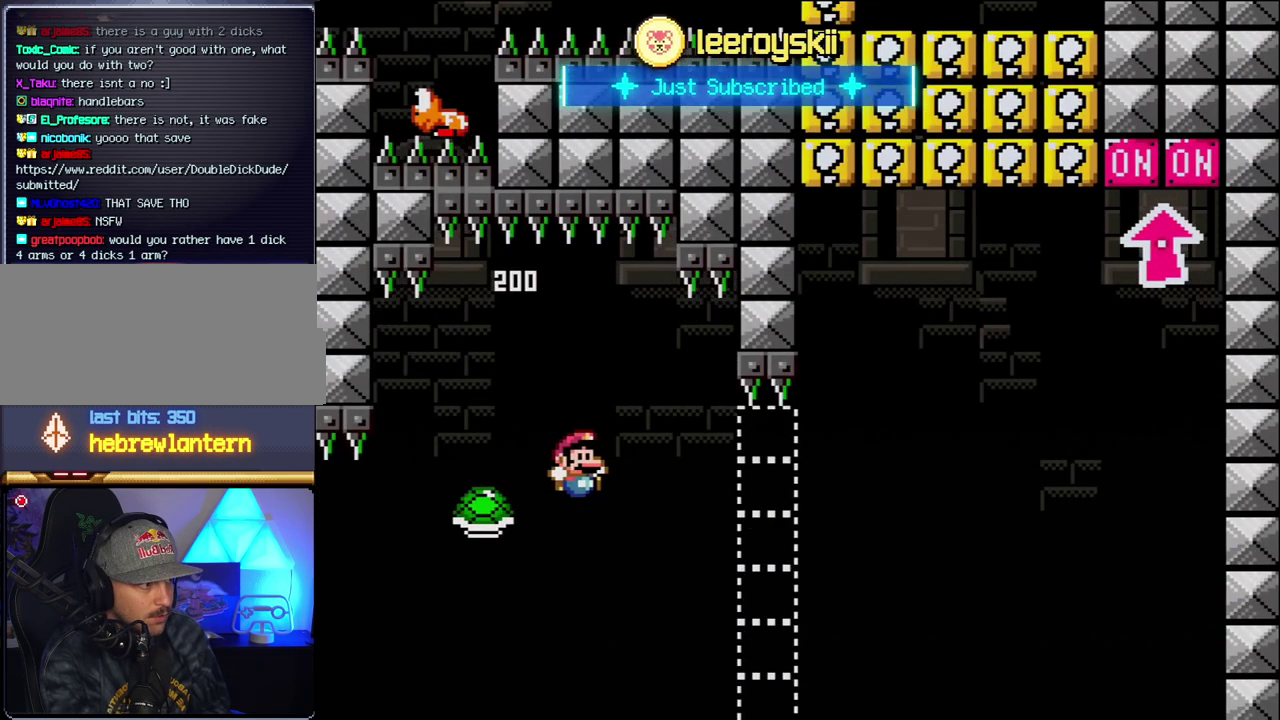
{"buttons": ["B", "Y", "DPAD_RIGHT"], "events": []}
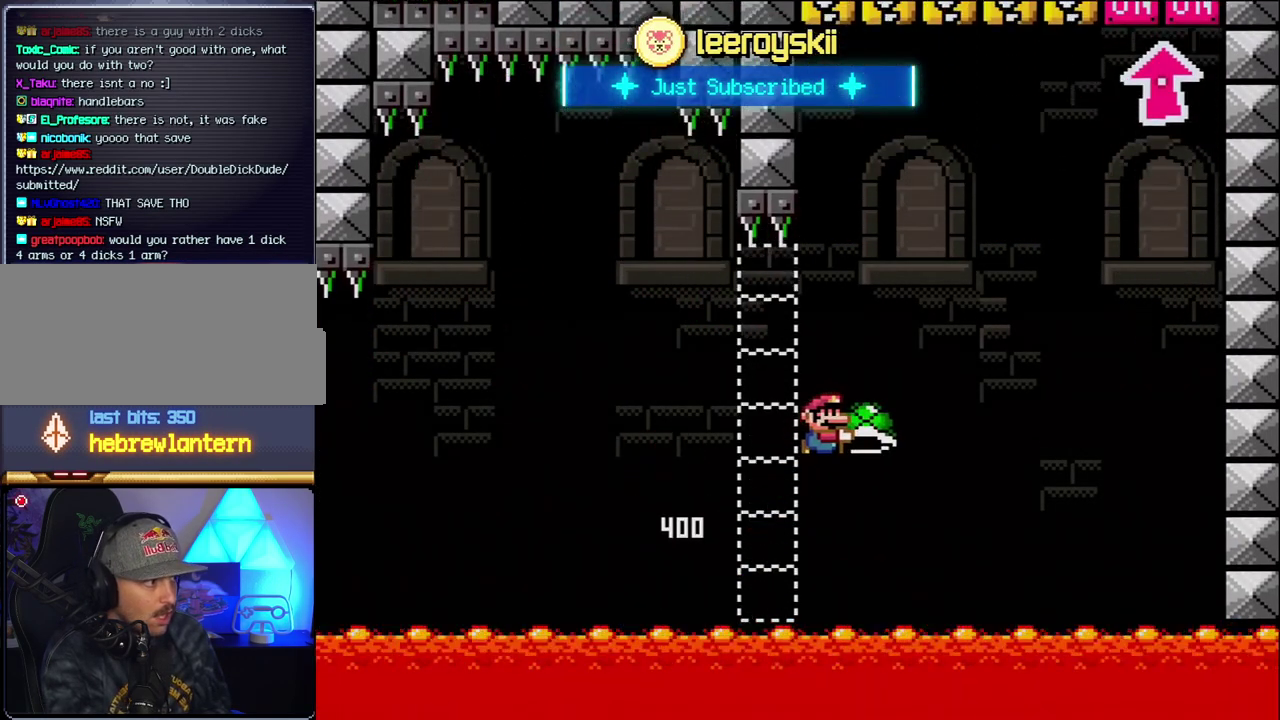
{"buttons": ["B", "DPAD_RIGHT"], "events": [[333, "Y", "up"]]}
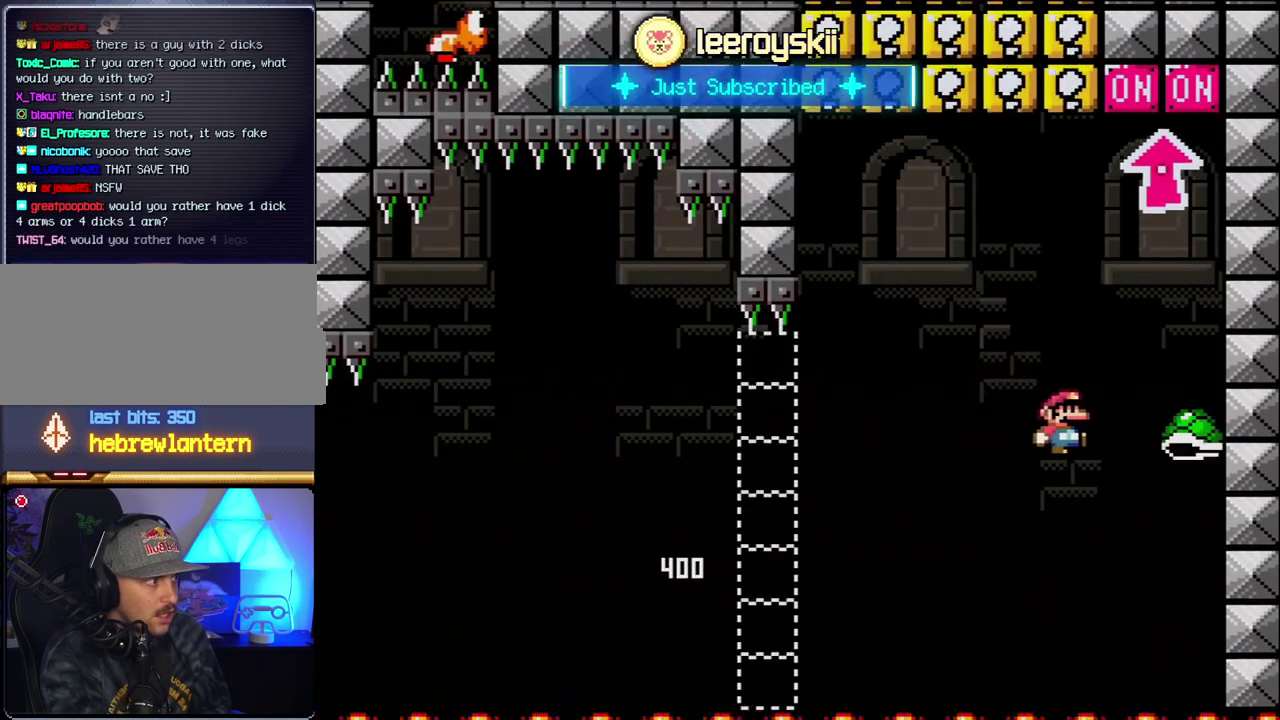
{"buttons": ["B", "DPAD_UP", "DPAD_RIGHT"], "events": [[17, "Y", "down"], [50, "DPAD_RIGHT", "up"], [83, "DPAD_LEFT", "down"], [183, "DPAD_UP", "down"], [300, "DPAD_LEFT", "up"], [333, "DPAD_RIGHT", "down"], [450, "Y", "up"]]}
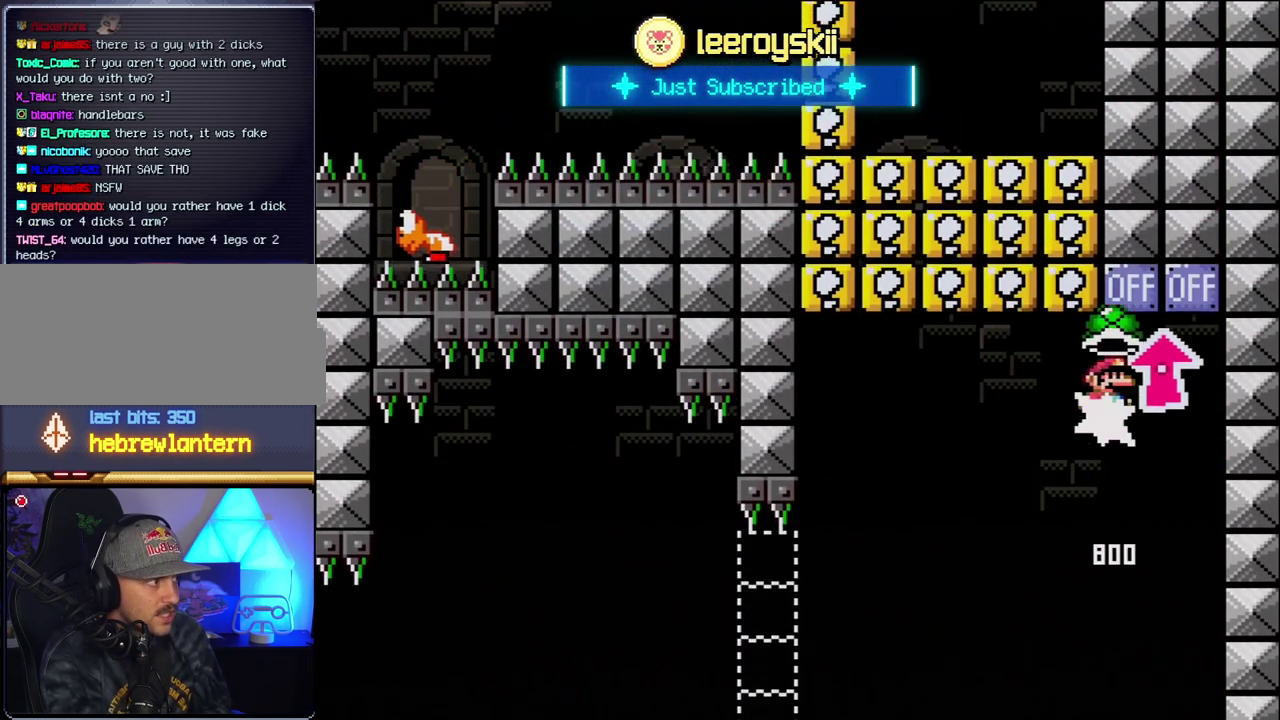
{"buttons": ["DPAD_LEFT"], "events": [[17, "DPAD_UP", "up"], [83, "DPAD_RIGHT", "up"], [150, "DPAD_LEFT", "down"], [400, "B", "up"]]}
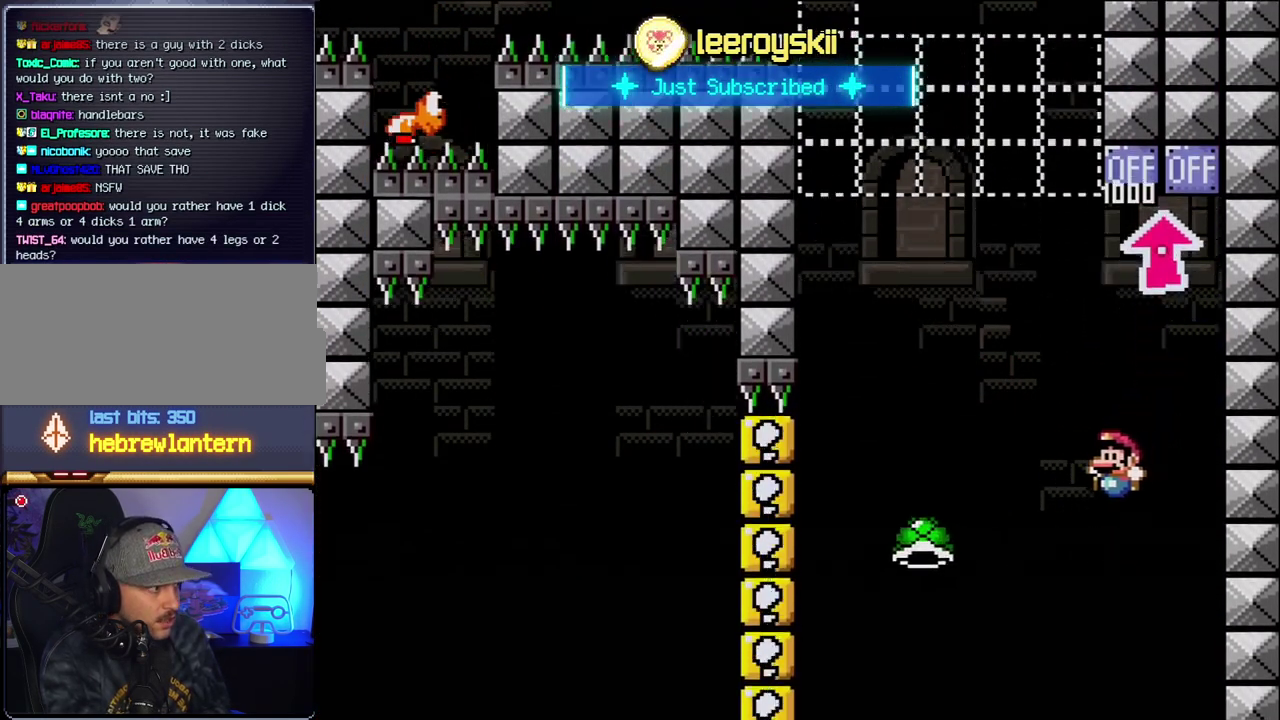
{"buttons": ["B", "Y", "DPAD_LEFT"], "events": [[117, "Y", "down"], [150, "B", "down"]]}
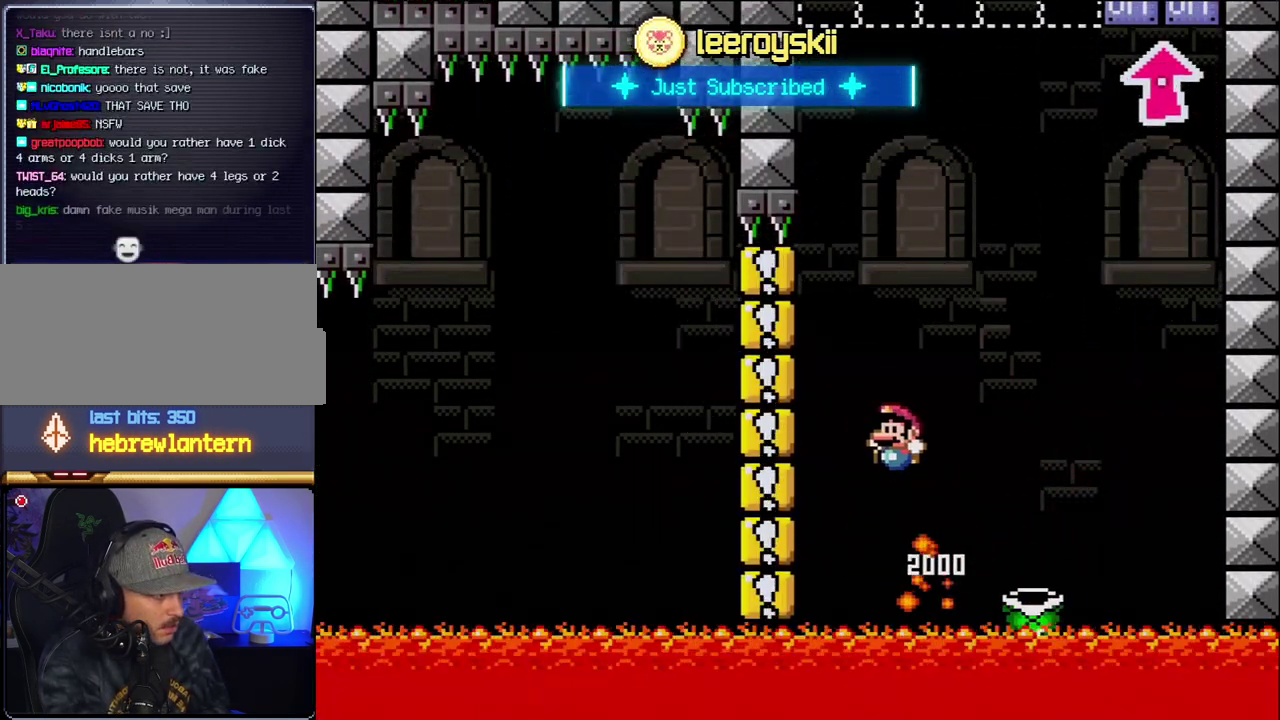
{"buttons": ["B"], "events": [[17, "DPAD_LEFT", "up"], [50, "DPAD_RIGHT", "down"], [433, "DPAD_RIGHT", "up"], [433, "Y", "up"]]}
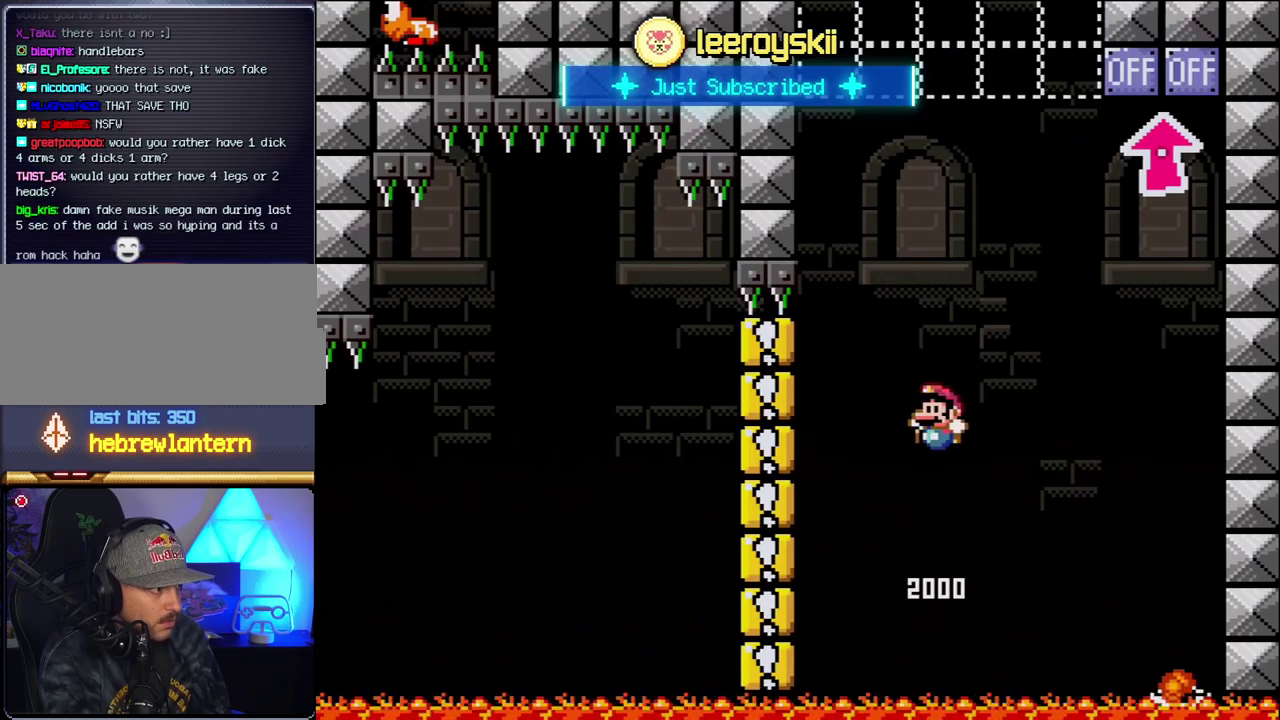
{"buttons": ["B", "DPAD_RIGHT"], "events": [[50, "DPAD_LEFT", "down"], [50, "Y", "down"], [183, "DPAD_LEFT", "up"], [267, "Y", "up"], [300, "B", "up"], [400, "DPAD_RIGHT", "down"], [483, "B", "down"]]}
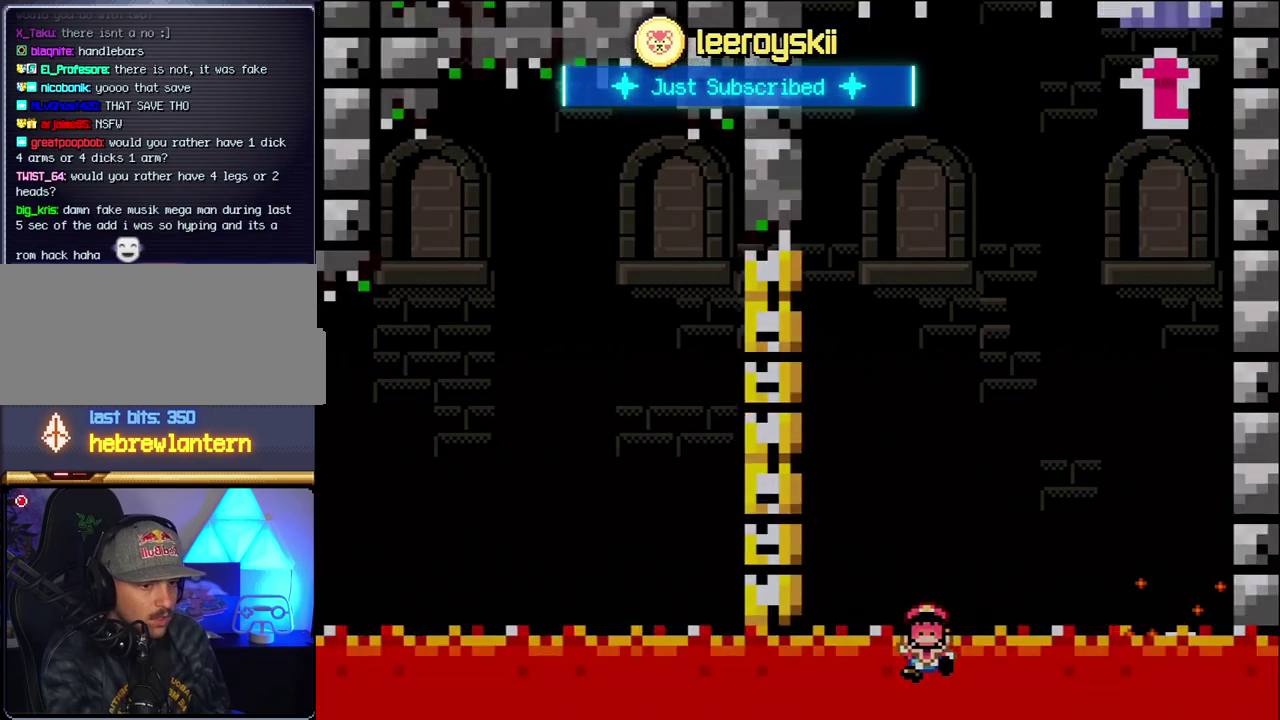
{"buttons": ["DPAD_RIGHT"], "events": [[17, "DPAD_RIGHT", "up"], [150, "B", "up"], [233, "B", "down"], [433, "B", "up"], [433, "DPAD_RIGHT", "down"]]}
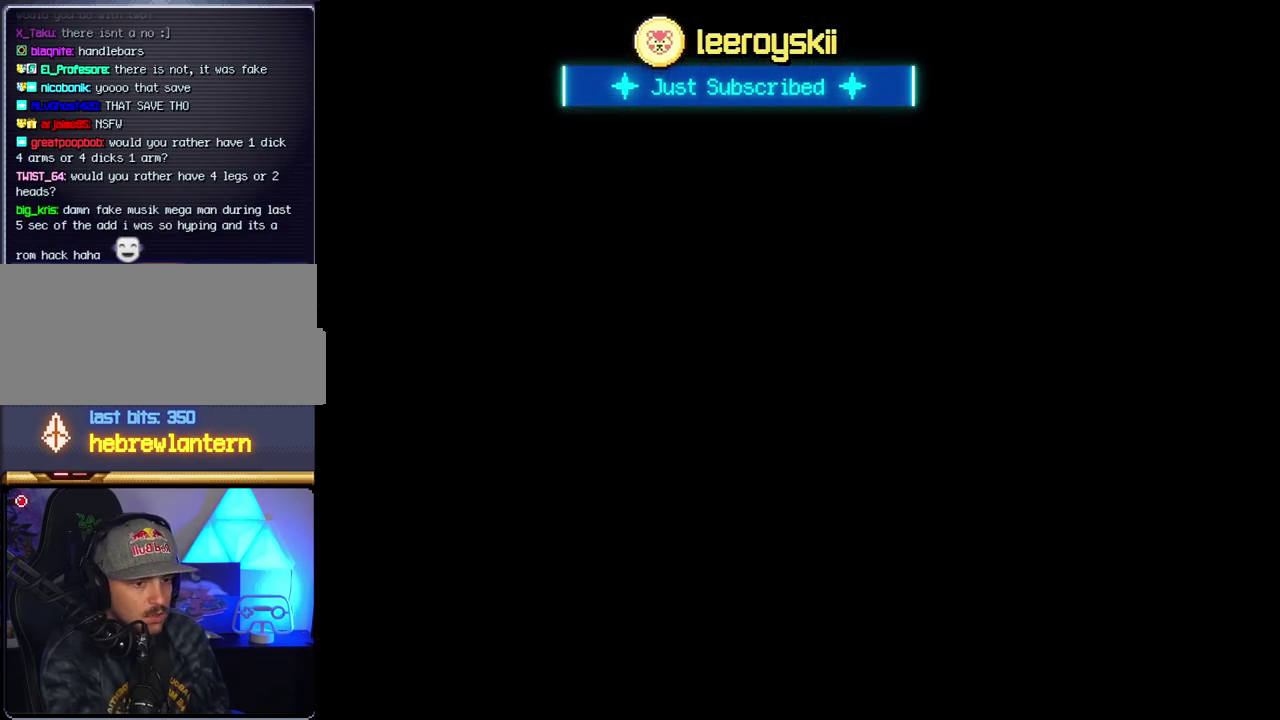
{"buttons": ["DPAD_RIGHT"], "events": []}
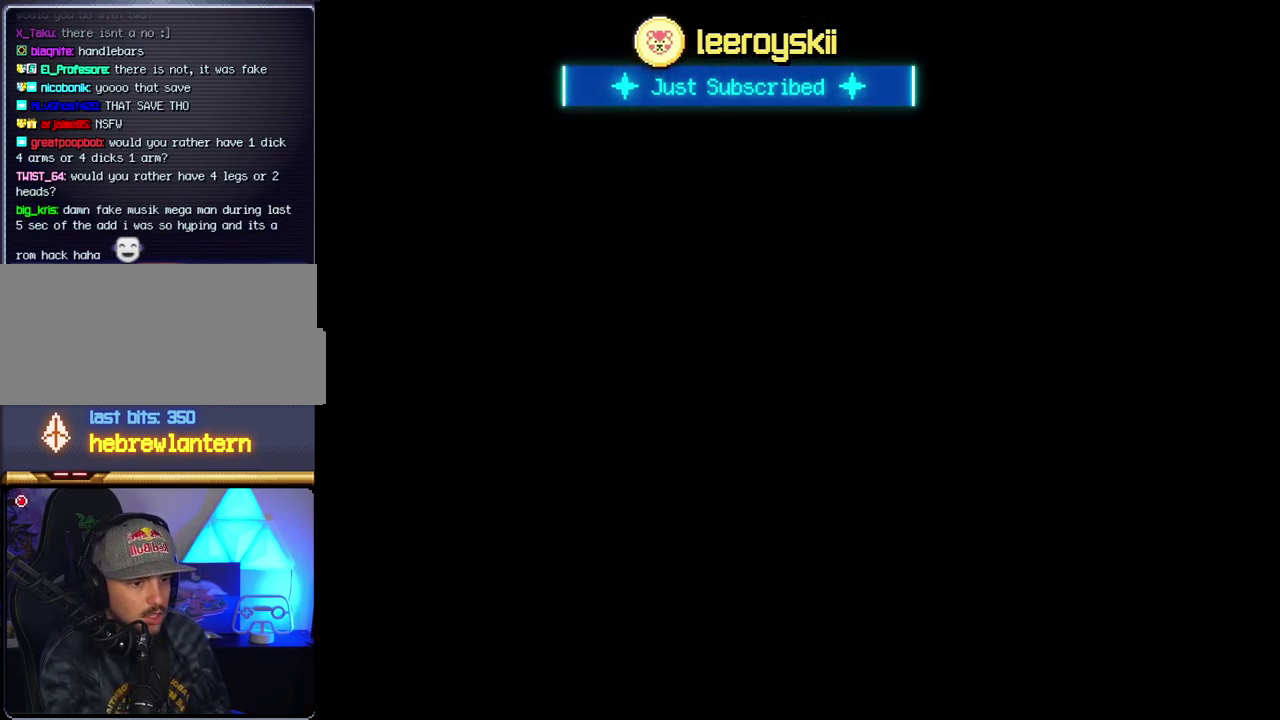
{"buttons": ["DPAD_RIGHT"], "events": []}
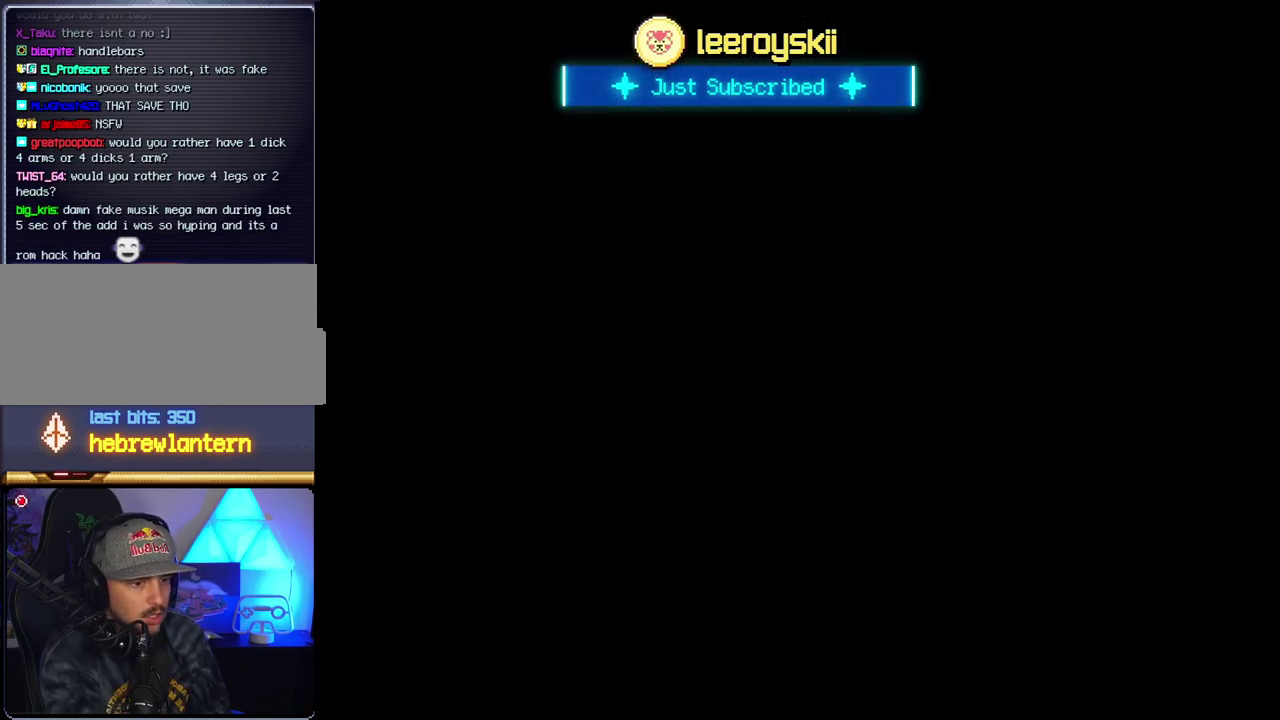
{"buttons": ["DPAD_RIGHT"], "events": []}
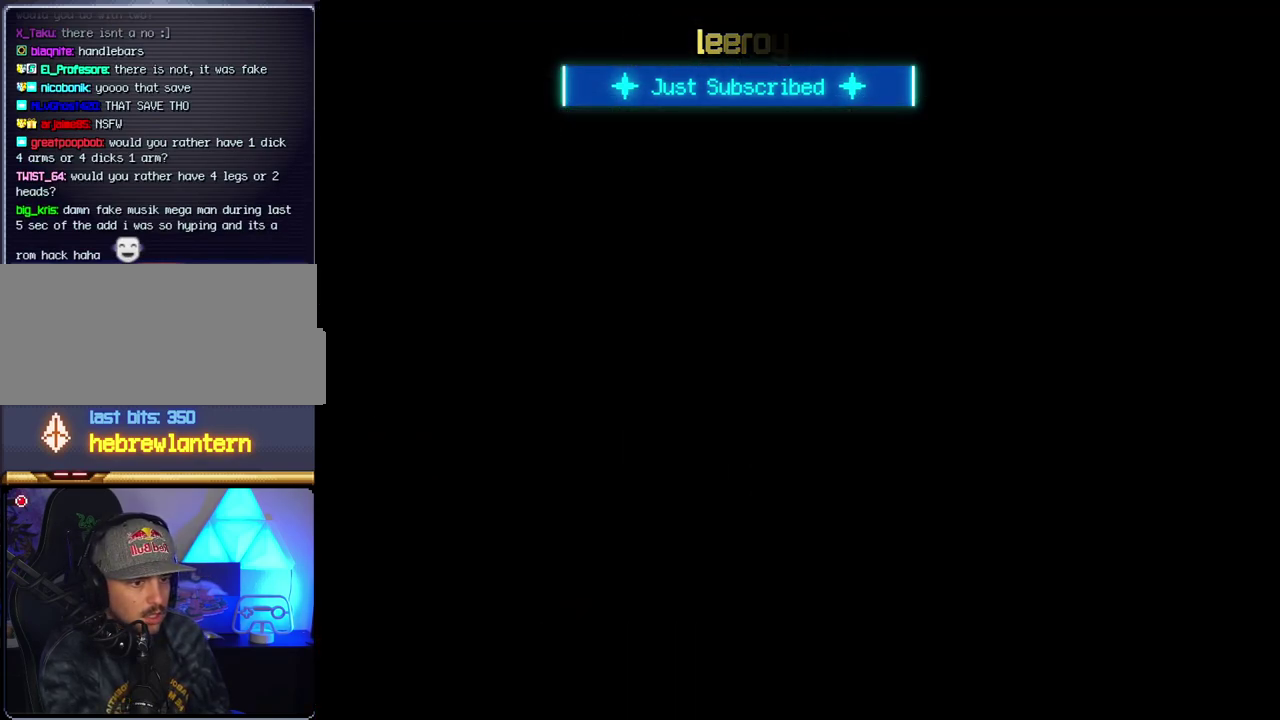
{"buttons": ["B", "DPAD_RIGHT"], "events": [[167, "B", "down"]]}
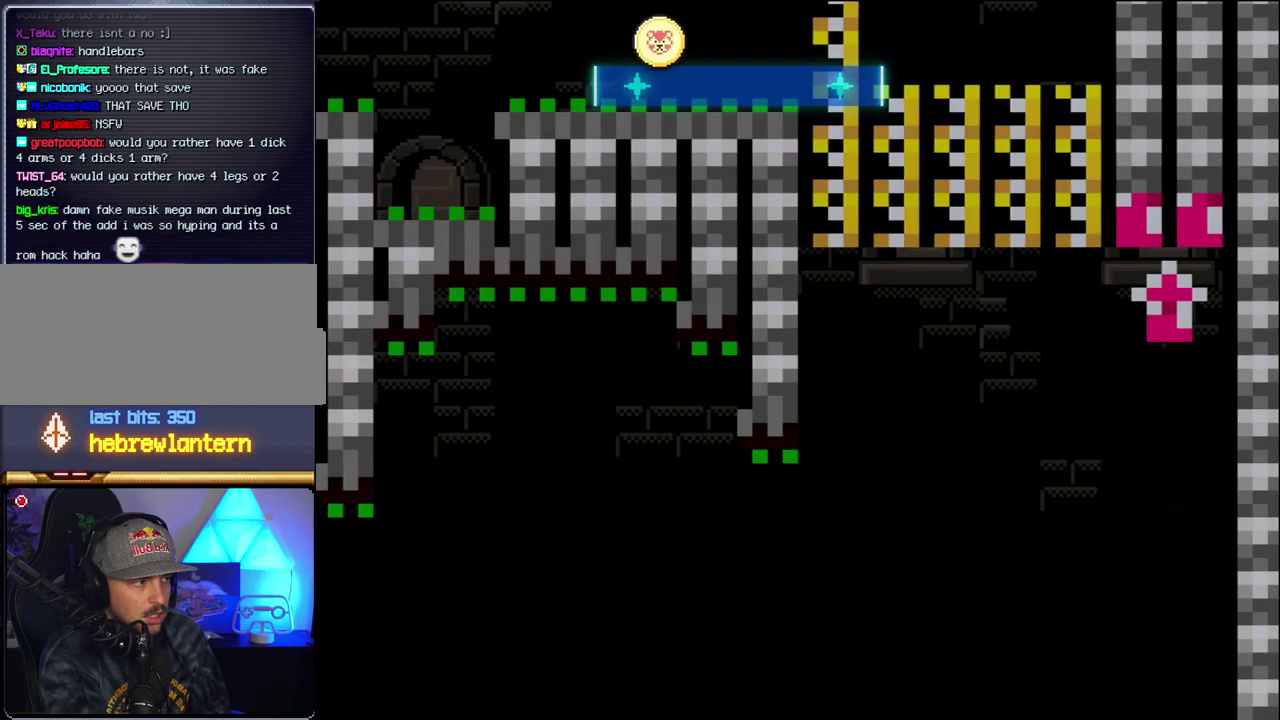
{"buttons": ["B", "Y", "DPAD_RIGHT"], "events": [[400, "Y", "down"]]}